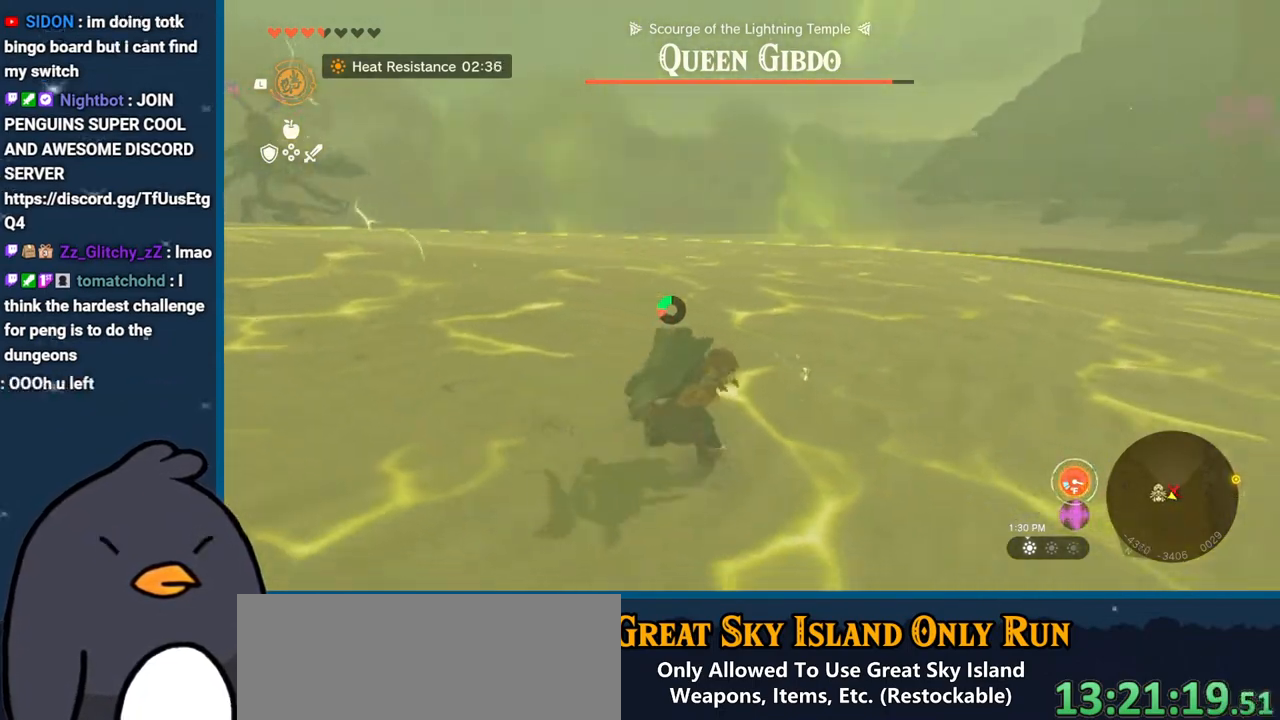
Gameplay with a controller (Nintendo layout); each line is a JSON object with the inputs held at the frame after it. "events" lists button and stick changes between this image and that frame as [ms after this image, input, new state], when the widget could be followed in between. Not read: L3 R3.
{"buttons": [], "left_stick": "up-left", "right_stick": "up-left", "events": [[183, "left_stick", "up-right"], [183, "right_stick", "left"], [250, "left_stick", "up"], [350, "right_stick", "up-left"], [367, "left_stick", "up-left"]]}
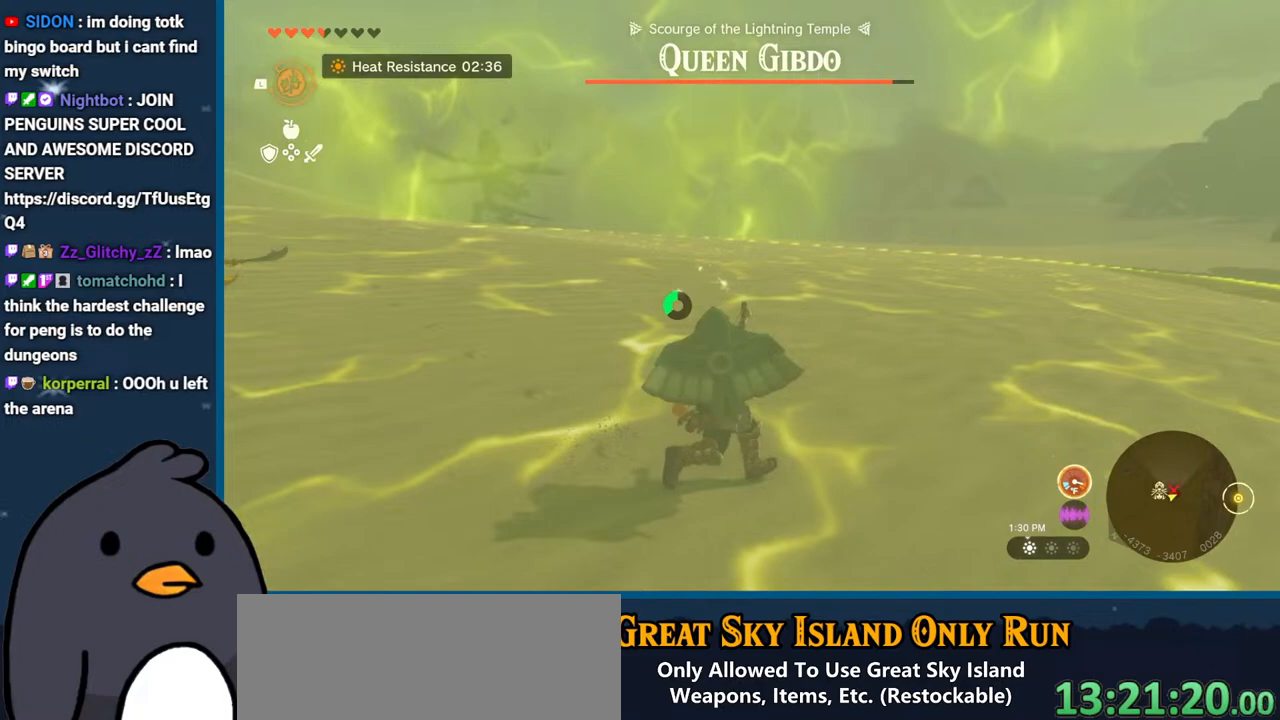
{"buttons": ["B"], "left_stick": "up-left", "right_stick": "center", "events": [[167, "right_stick", "center"], [417, "B", "down"]]}
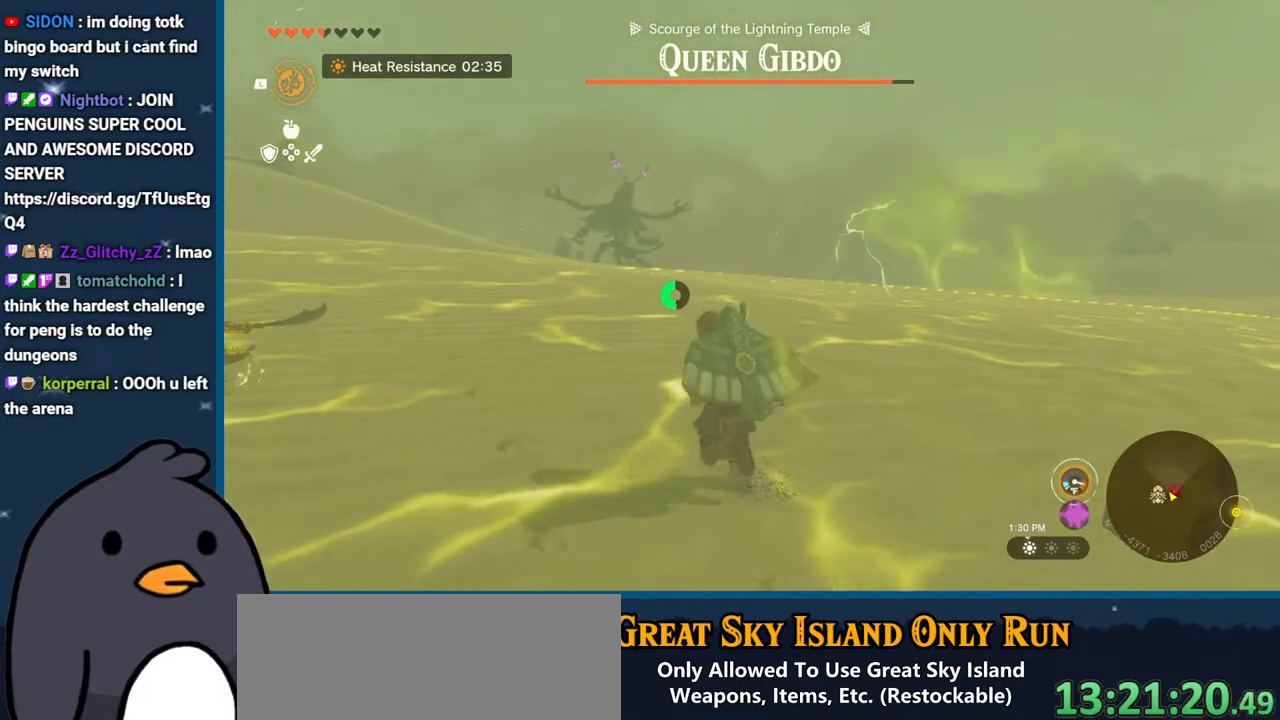
{"buttons": ["B"], "left_stick": "up-left", "right_stick": "center", "events": []}
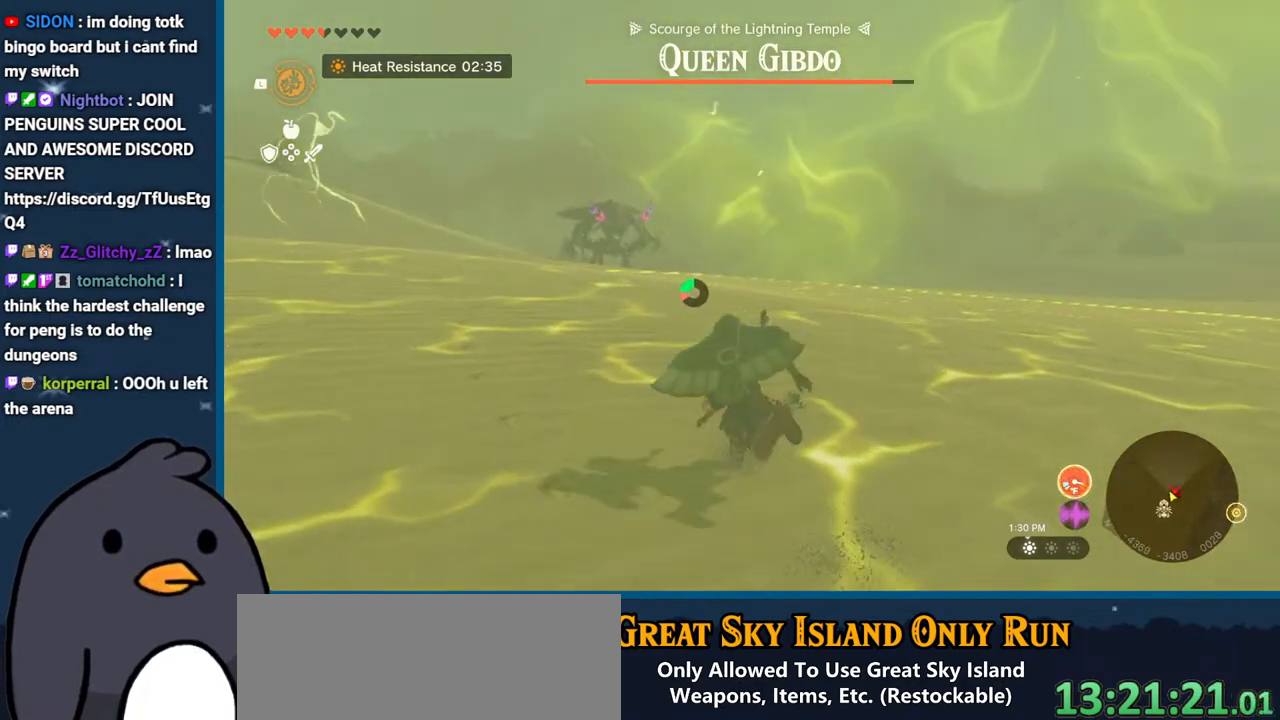
{"buttons": ["B"], "left_stick": "up-left", "right_stick": "center", "events": []}
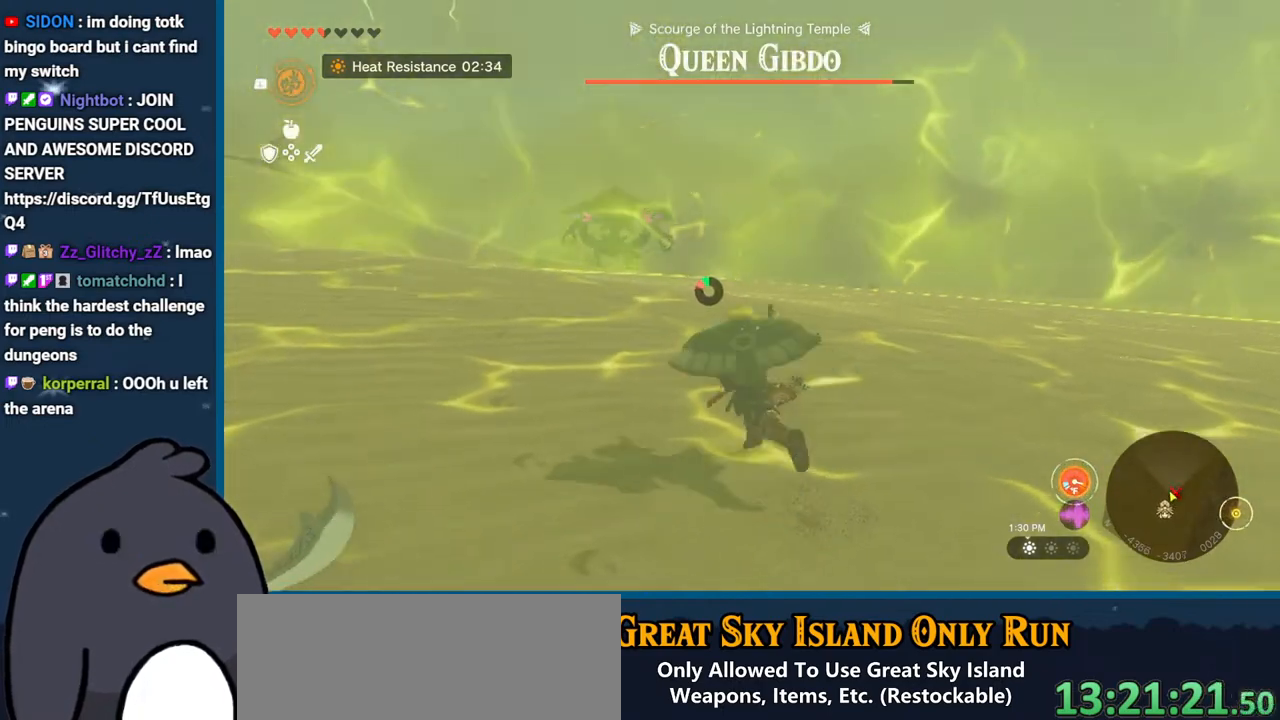
{"buttons": [], "left_stick": "up-left", "right_stick": "center", "events": [[500, "B", "up"]]}
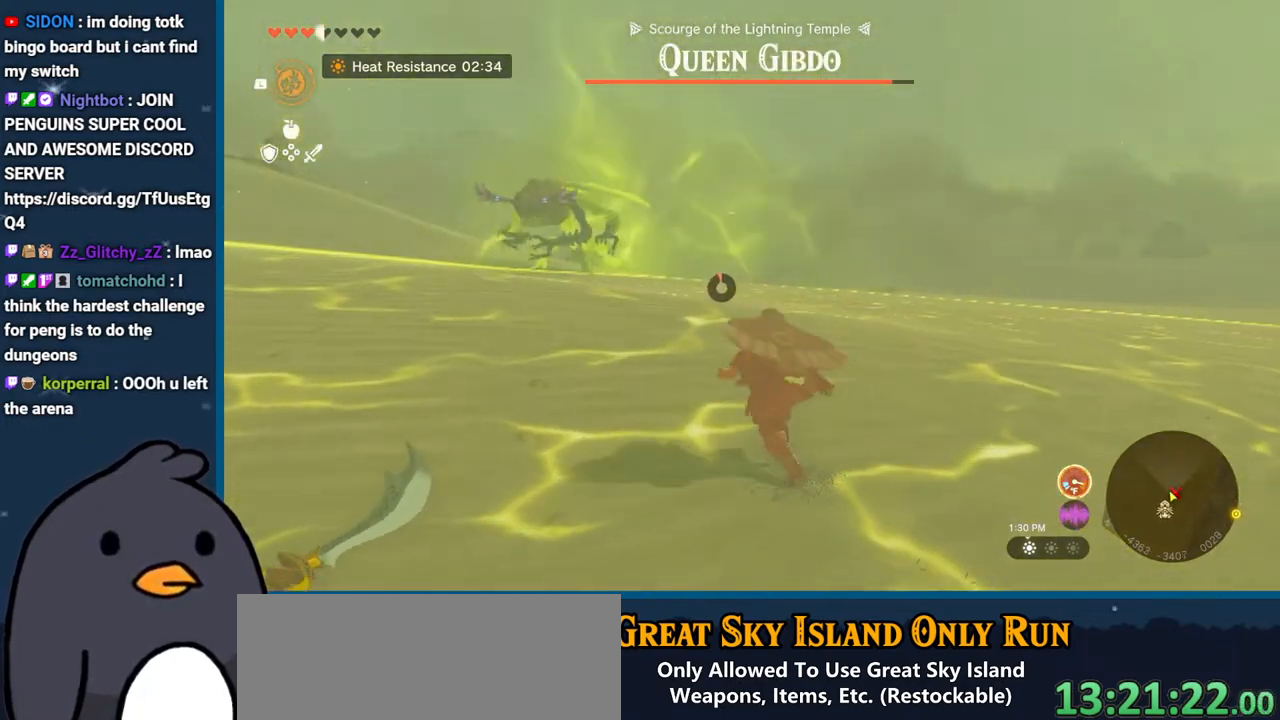
{"buttons": ["R2"], "left_stick": "up-left", "right_stick": "up-left", "events": [[167, "right_stick", "left"], [467, "R2", "down"], [467, "right_stick", "up-left"]]}
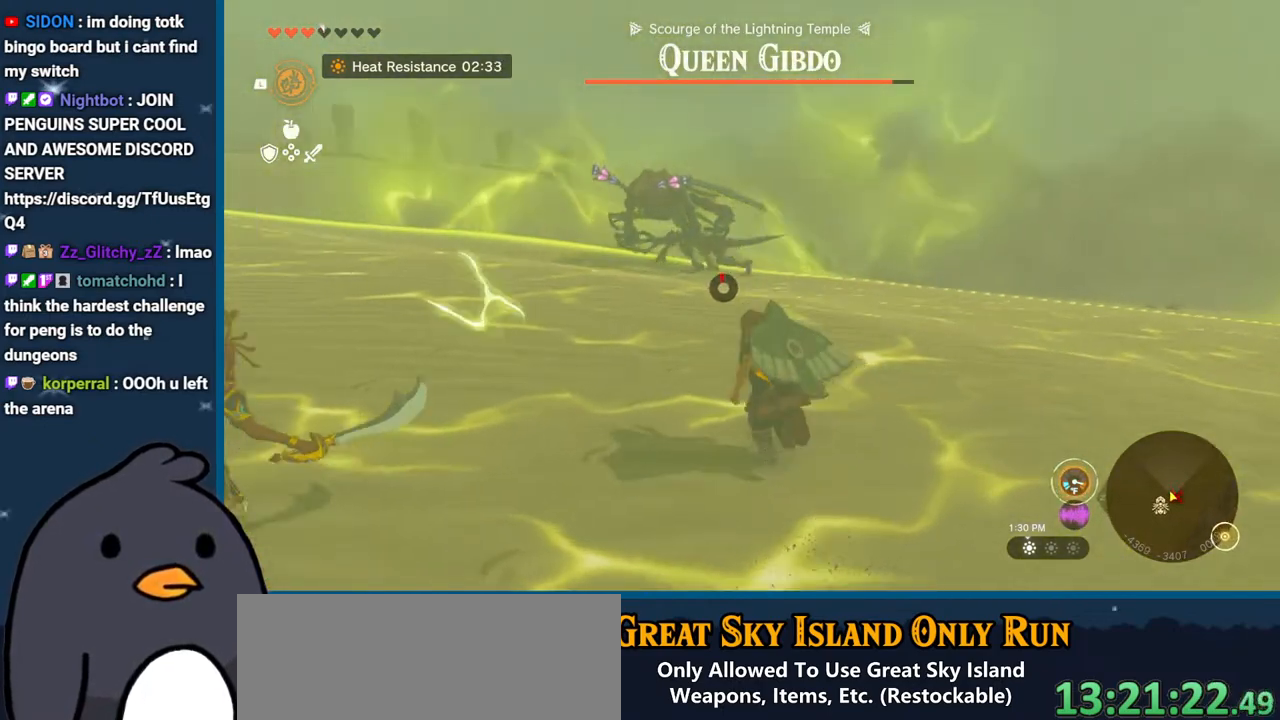
{"buttons": ["R2"], "left_stick": "up-left", "right_stick": "up", "events": [[167, "right_stick", "center"], [333, "right_stick", "up-left"], [483, "right_stick", "up"]]}
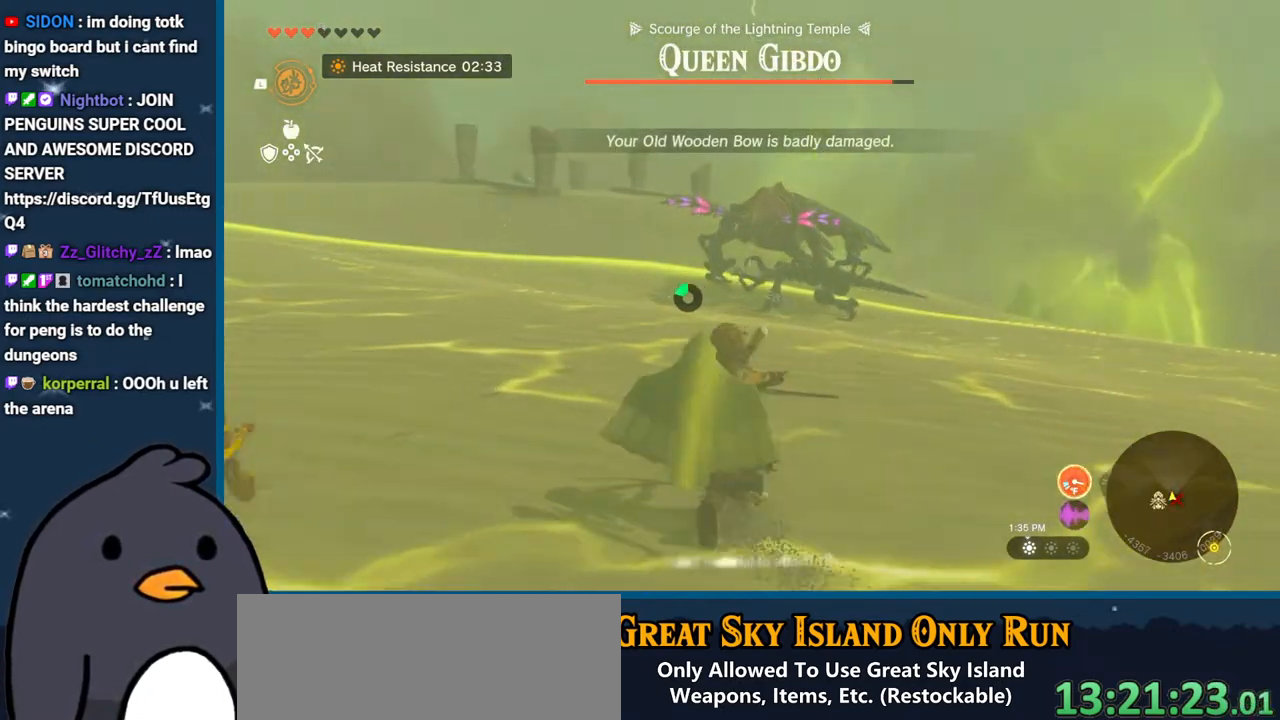
{"buttons": ["R2"], "left_stick": "up", "right_stick": "center", "events": [[17, "left_stick", "up"], [483, "right_stick", "center"]]}
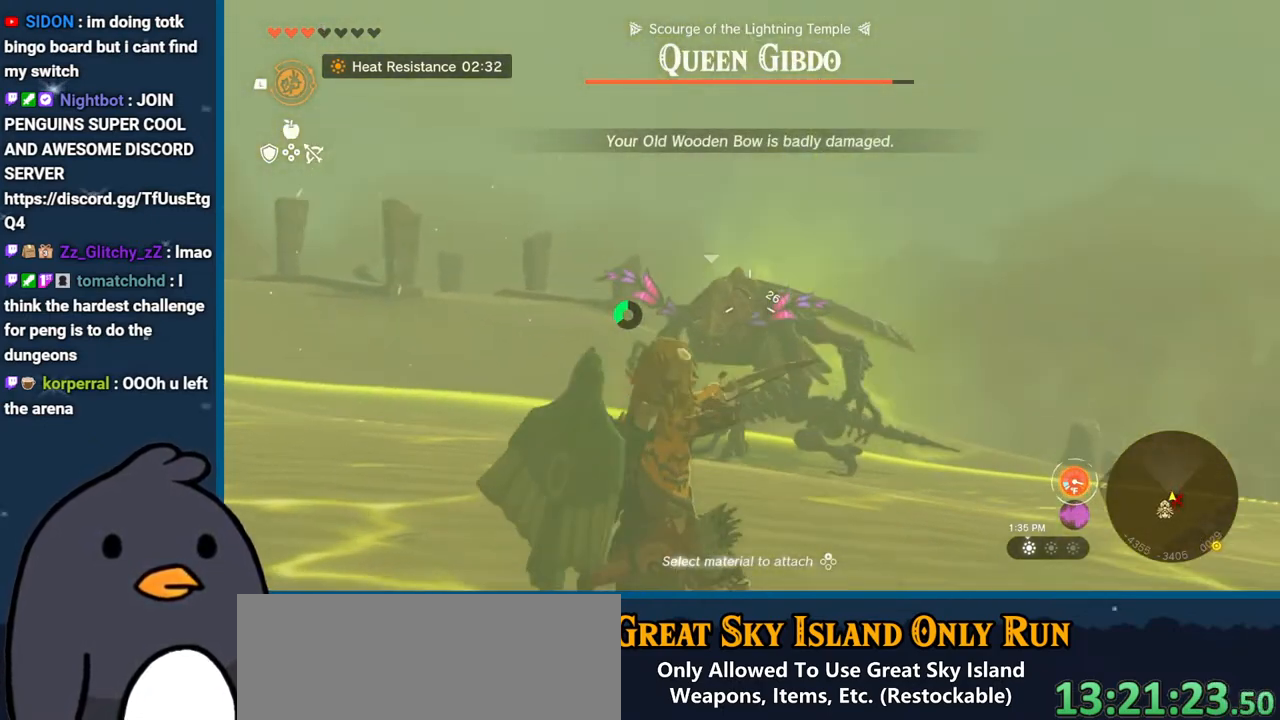
{"buttons": ["B"], "left_stick": "up", "right_stick": "center", "events": [[17, "R2", "up"], [300, "B", "down"]]}
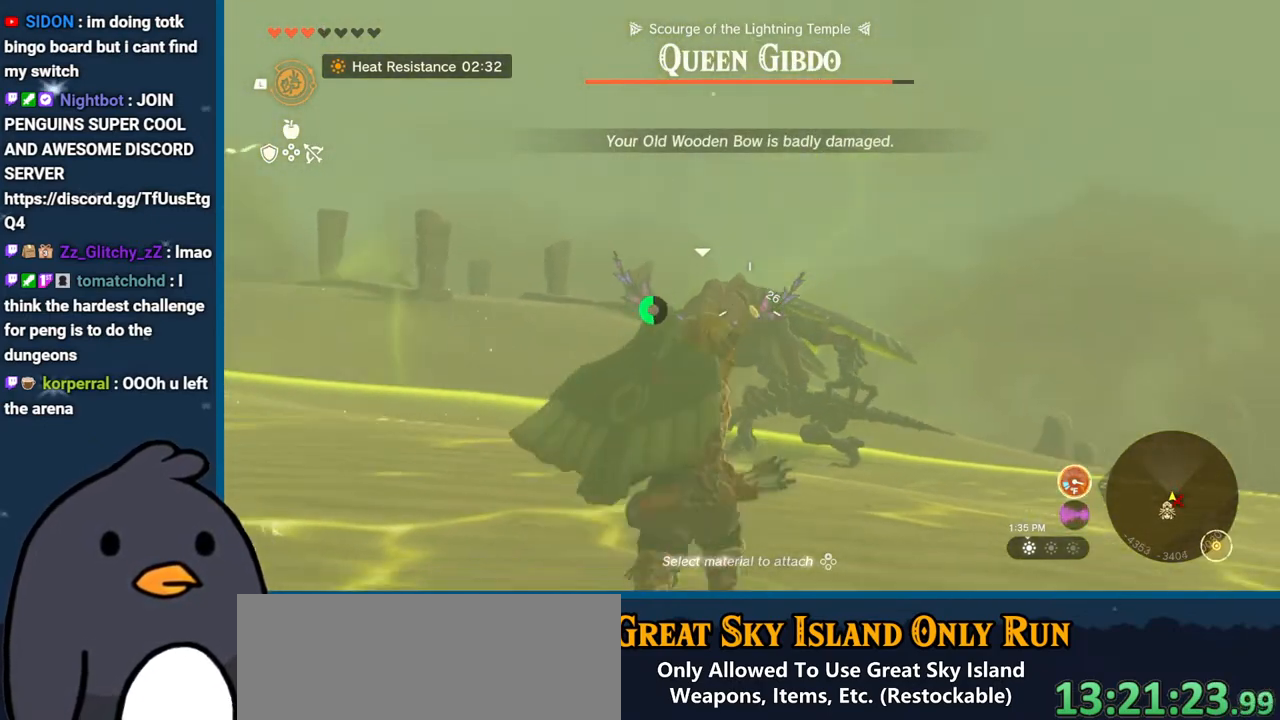
{"buttons": ["R2"], "left_stick": "up", "right_stick": "up", "events": [[217, "B", "up"], [233, "R2", "down"], [450, "right_stick", "up"]]}
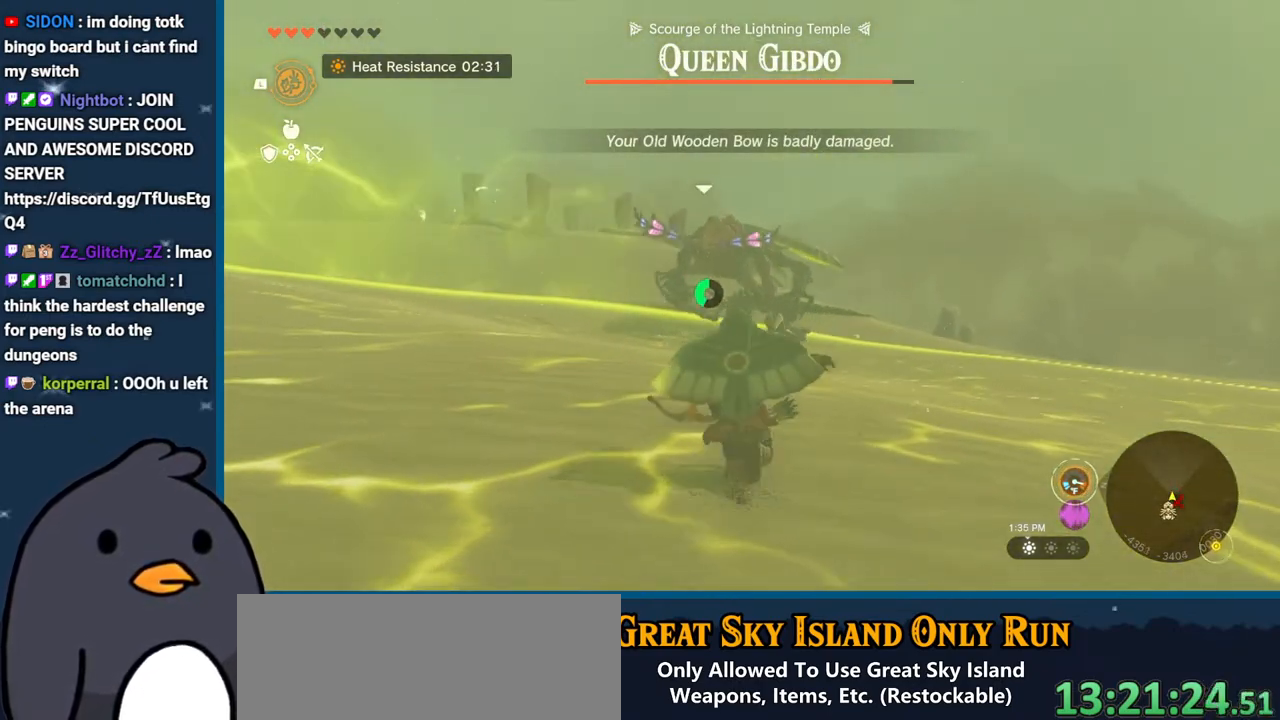
{"buttons": ["R2"], "left_stick": "left", "right_stick": "left", "events": [[17, "left_stick", "center"], [67, "left_stick", "down"], [100, "right_stick", "up-left"], [250, "left_stick", "left"], [250, "right_stick", "left"]]}
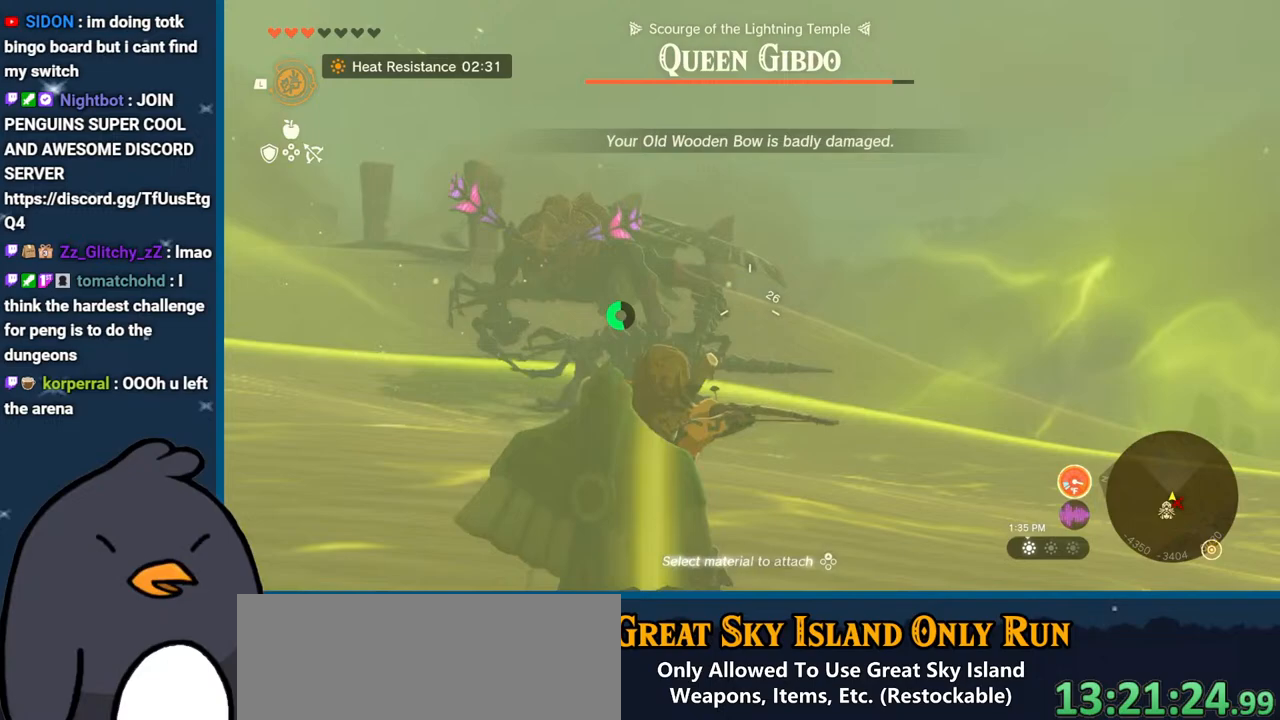
{"buttons": ["R2"], "left_stick": "up", "right_stick": "up-left", "events": [[300, "left_stick", "up-left"], [417, "right_stick", "up-left"], [433, "left_stick", "up"]]}
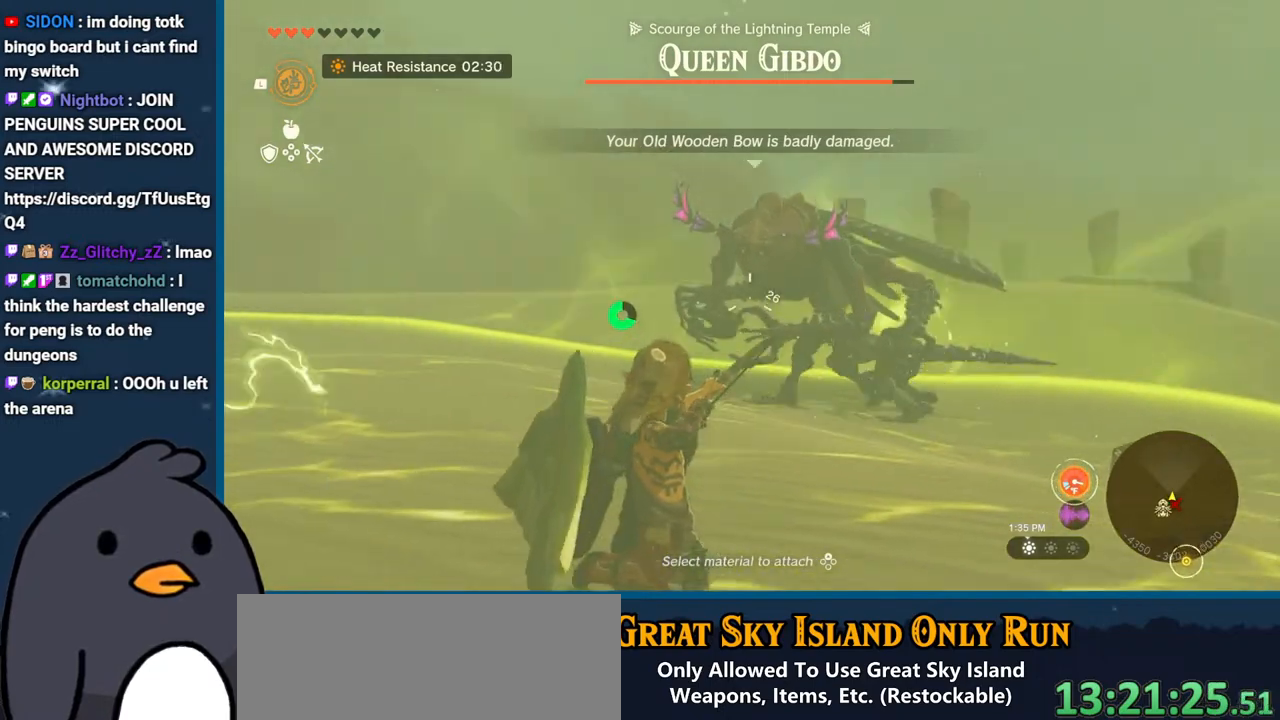
{"buttons": [], "left_stick": "up-left", "right_stick": "center", "events": [[133, "R2", "up"], [217, "right_stick", "center"], [233, "left_stick", "up-left"]]}
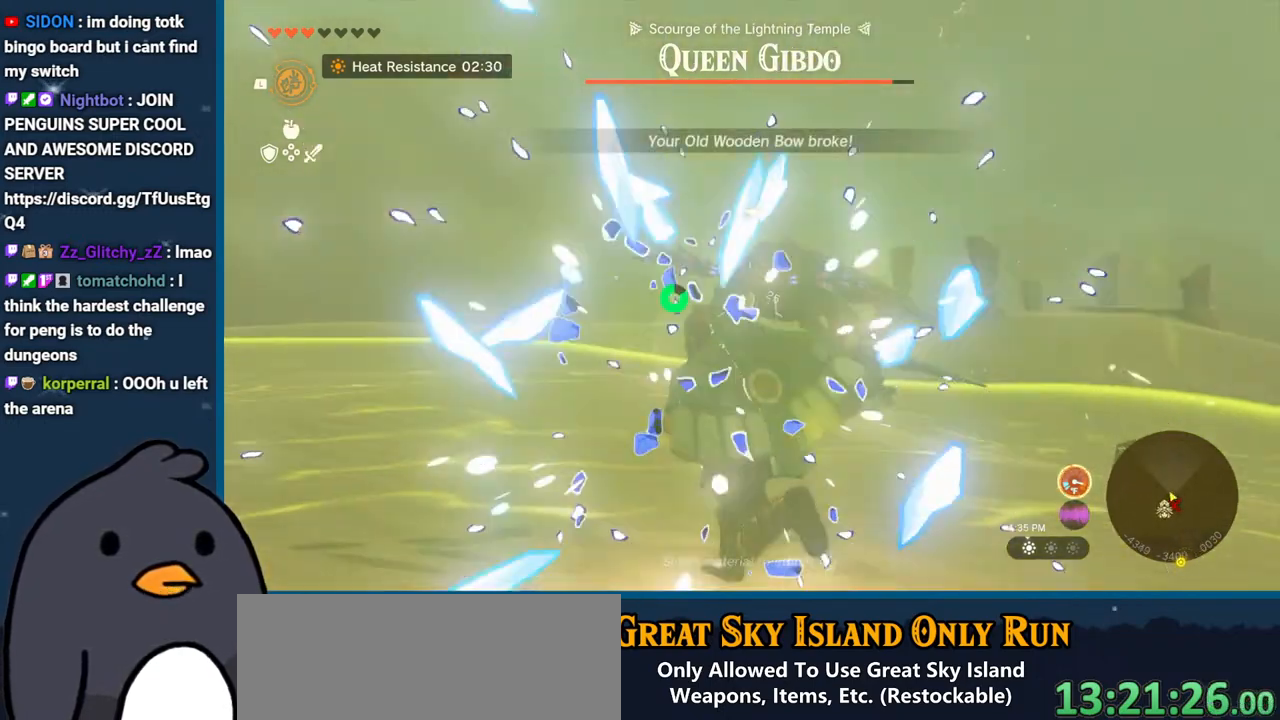
{"buttons": ["R2"], "left_stick": "up", "right_stick": "center", "events": [[217, "left_stick", "up"], [433, "R2", "down"]]}
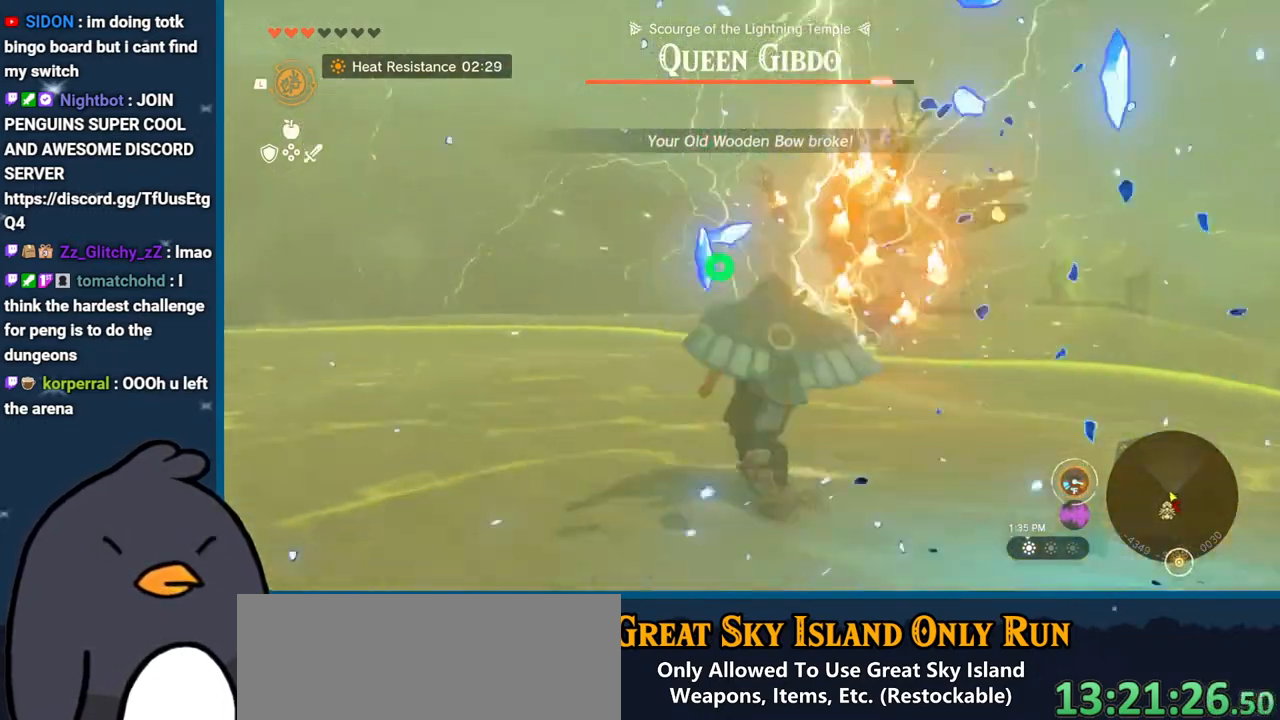
{"buttons": ["DPAD_RIGHT"], "left_stick": "center", "right_stick": "center", "events": [[17, "left_stick", "center"], [100, "DPAD_LEFT", "down"], [250, "DPAD_LEFT", "up"], [283, "DPAD_RIGHT", "down"], [500, "R2", "up"]]}
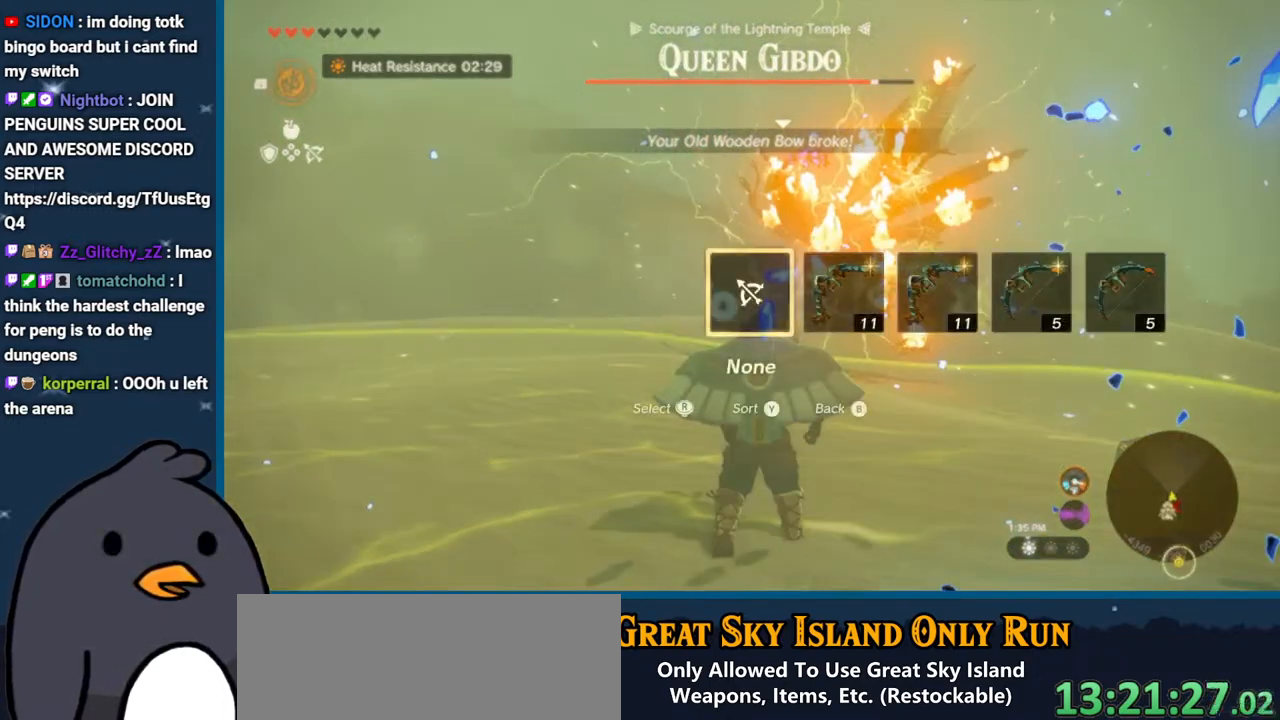
{"buttons": ["DPAD_RIGHT"], "left_stick": "center", "right_stick": "right", "events": [[217, "right_stick", "right"], [350, "right_stick", "center"], [417, "right_stick", "right"]]}
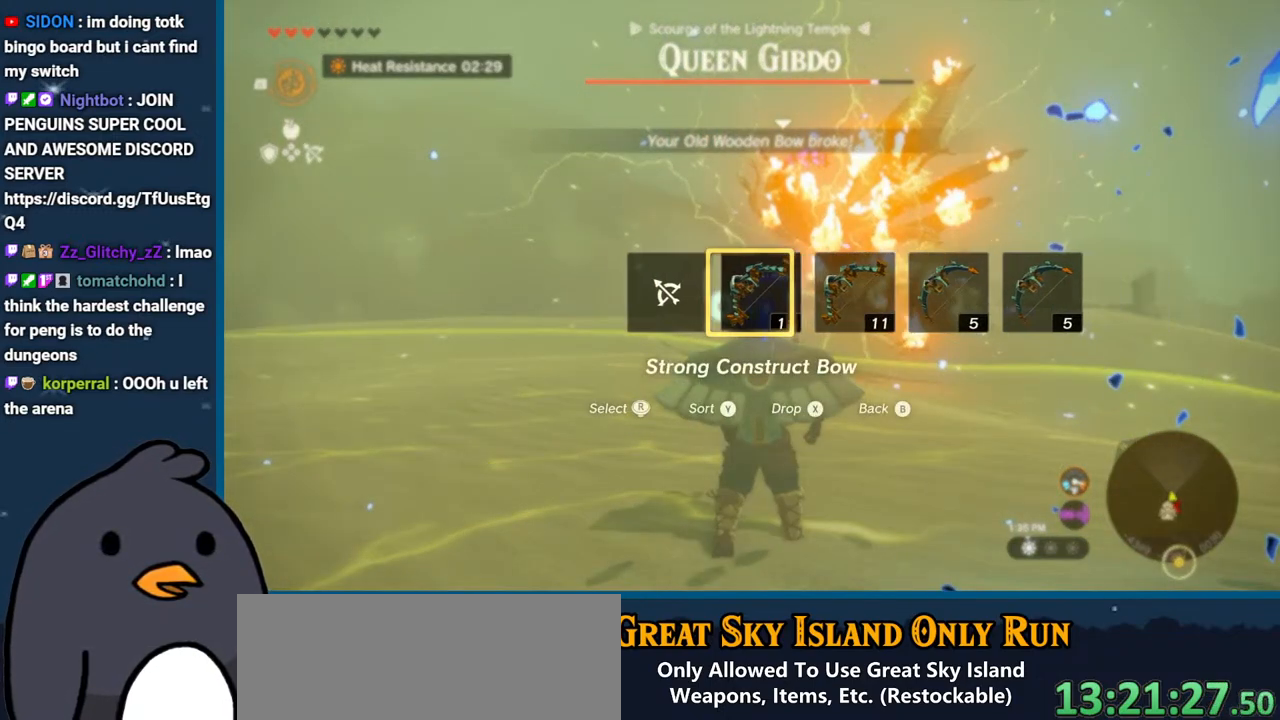
{"buttons": [], "left_stick": "center", "right_stick": "center", "events": [[17, "right_stick", "center"], [83, "right_stick", "right"], [183, "right_stick", "center"], [267, "right_stick", "right"], [317, "right_stick", "center"], [350, "DPAD_RIGHT", "up"]]}
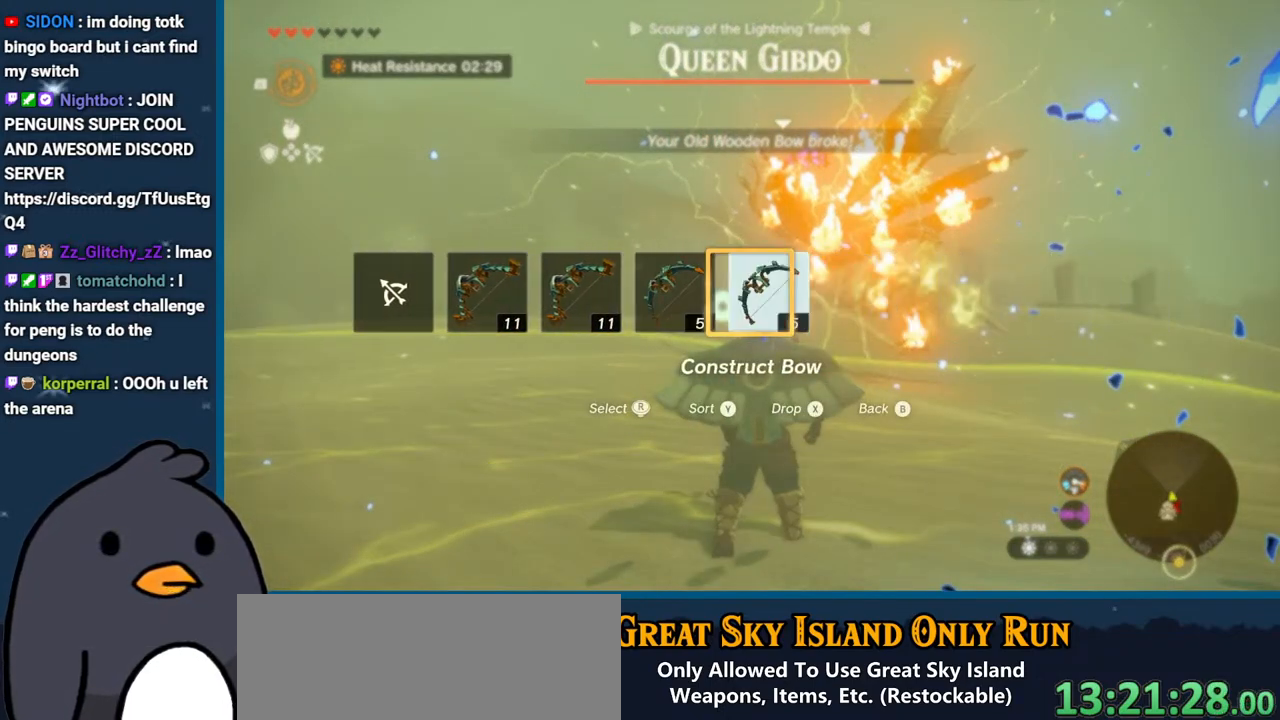
{"buttons": [], "left_stick": "up", "right_stick": "down-right", "events": [[200, "left_stick", "up"], [400, "right_stick", "down-right"]]}
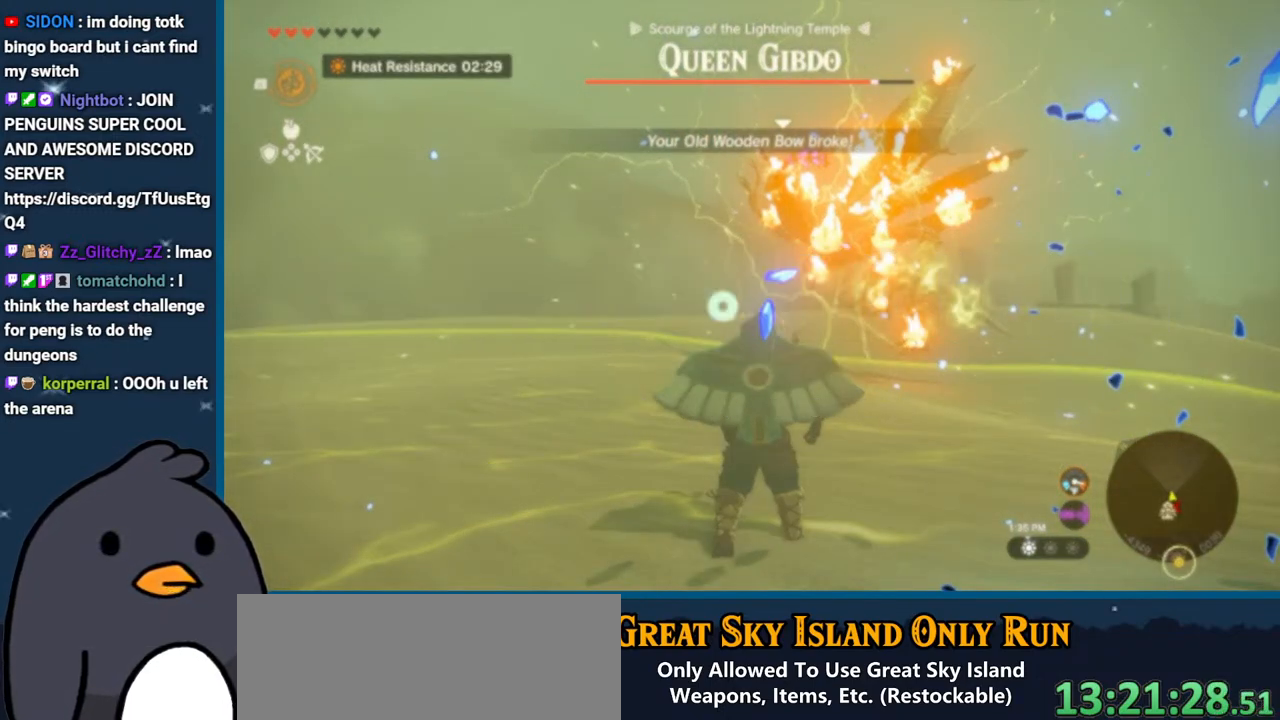
{"buttons": [], "left_stick": "down-left", "right_stick": "center", "events": [[50, "right_stick", "right"], [83, "left_stick", "up-left"], [217, "right_stick", "center"], [233, "B", "down"], [433, "B", "up"], [483, "left_stick", "down-left"]]}
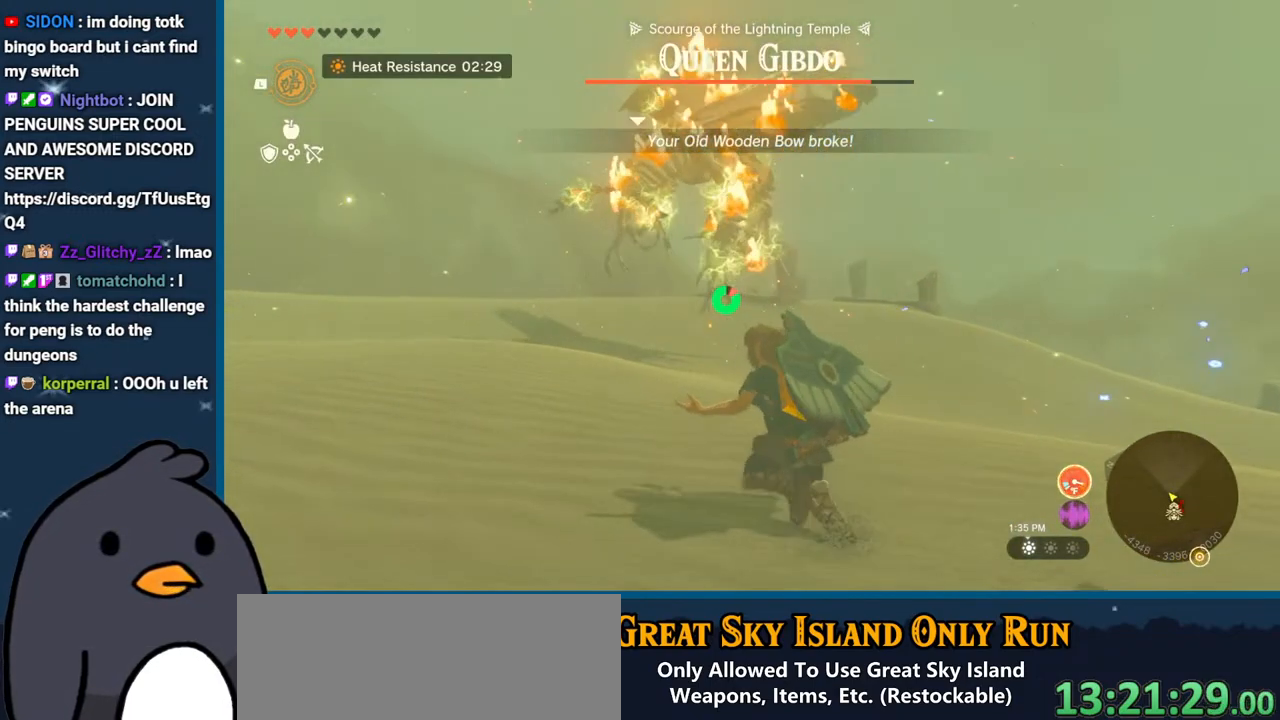
{"buttons": [], "left_stick": "down", "right_stick": "center", "events": [[117, "left_stick", "down"], [150, "right_stick", "down-right"], [467, "right_stick", "center"]]}
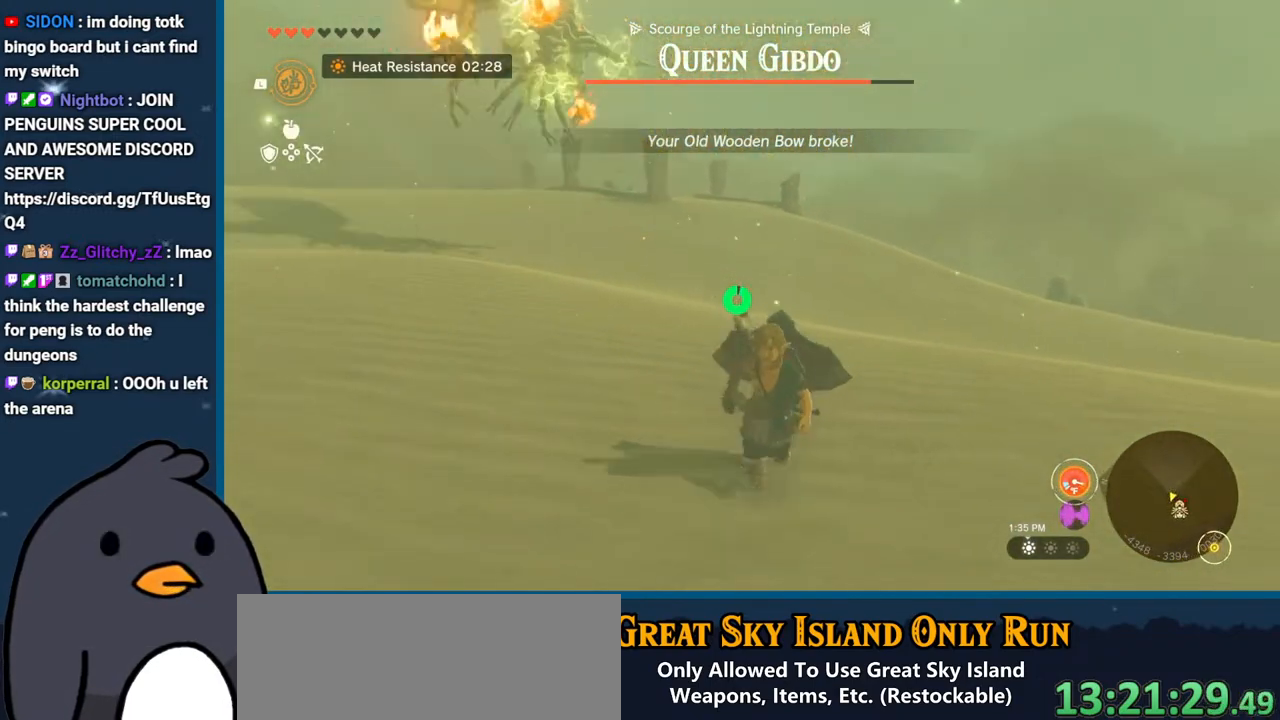
{"buttons": [], "left_stick": "down-right", "right_stick": "down-right", "events": [[133, "left_stick", "down-right"], [217, "right_stick", "down-right"]]}
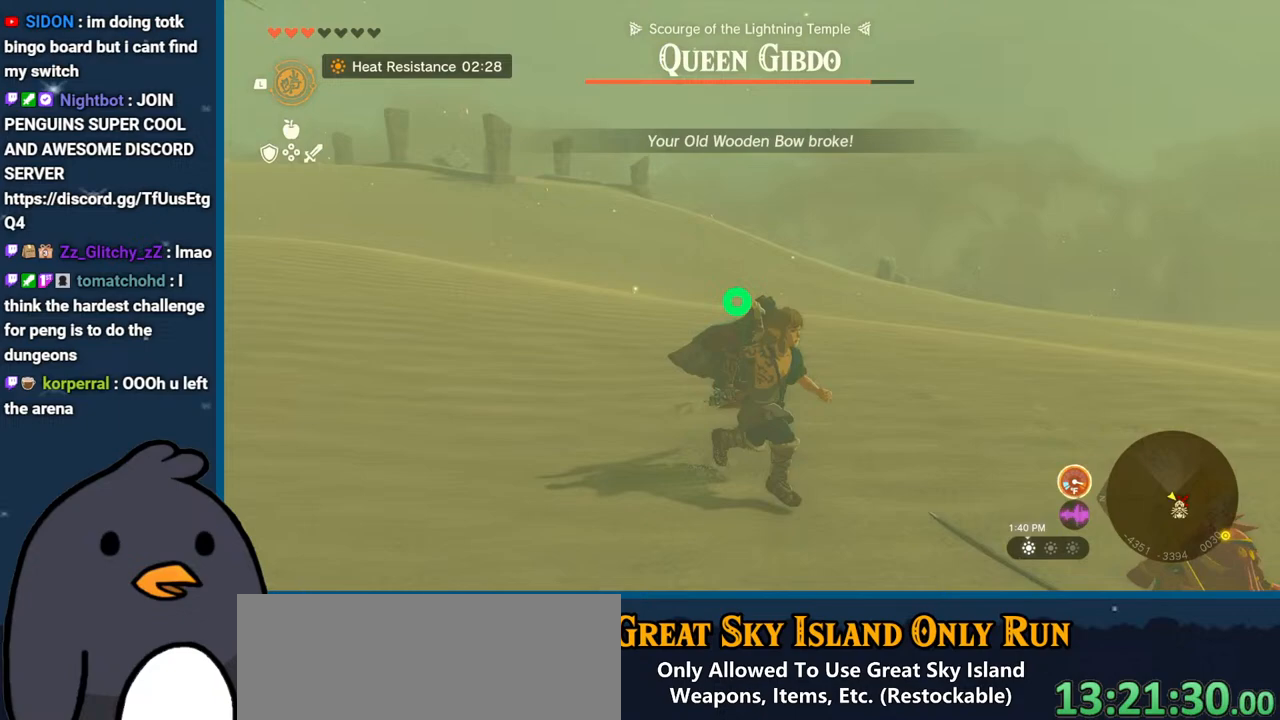
{"buttons": ["A"], "left_stick": "down-left", "right_stick": "center", "events": [[17, "right_stick", "center"], [100, "right_stick", "left"], [400, "right_stick", "center"], [500, "A", "down"], [500, "left_stick", "down-left"]]}
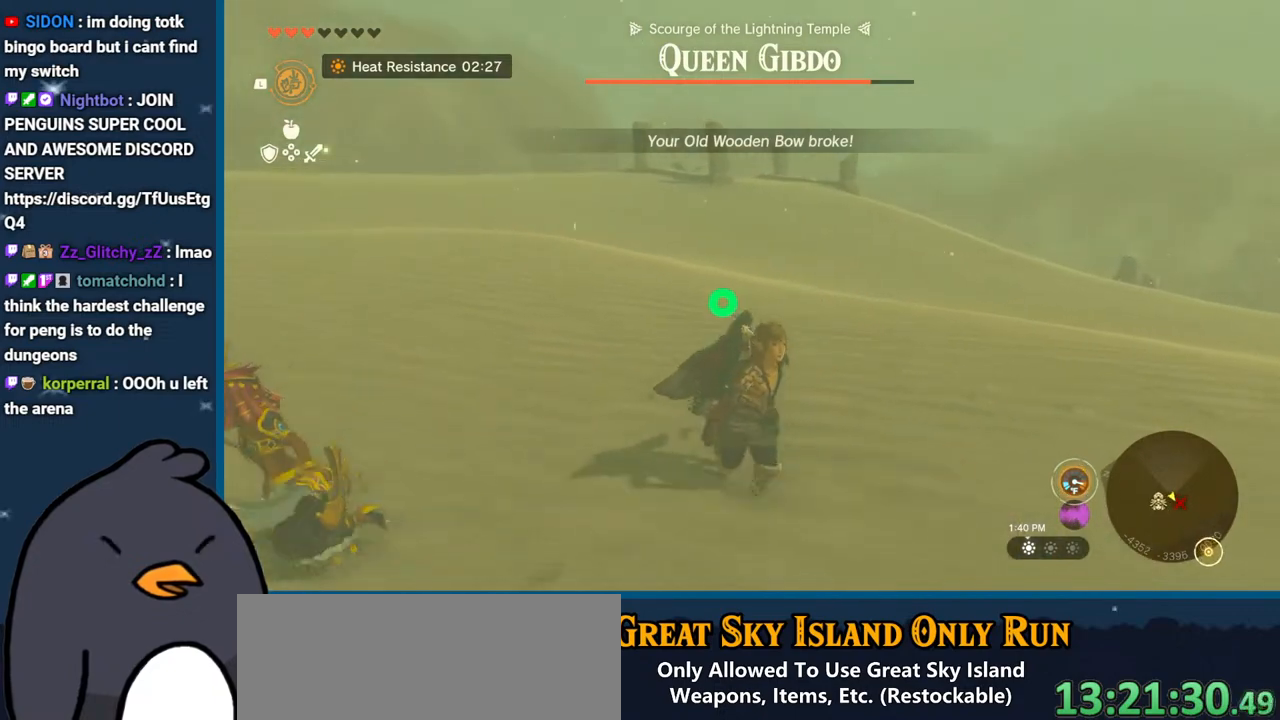
{"buttons": [], "left_stick": "left", "right_stick": "left", "events": [[100, "A", "up"], [100, "left_stick", "left"], [167, "right_stick", "left"]]}
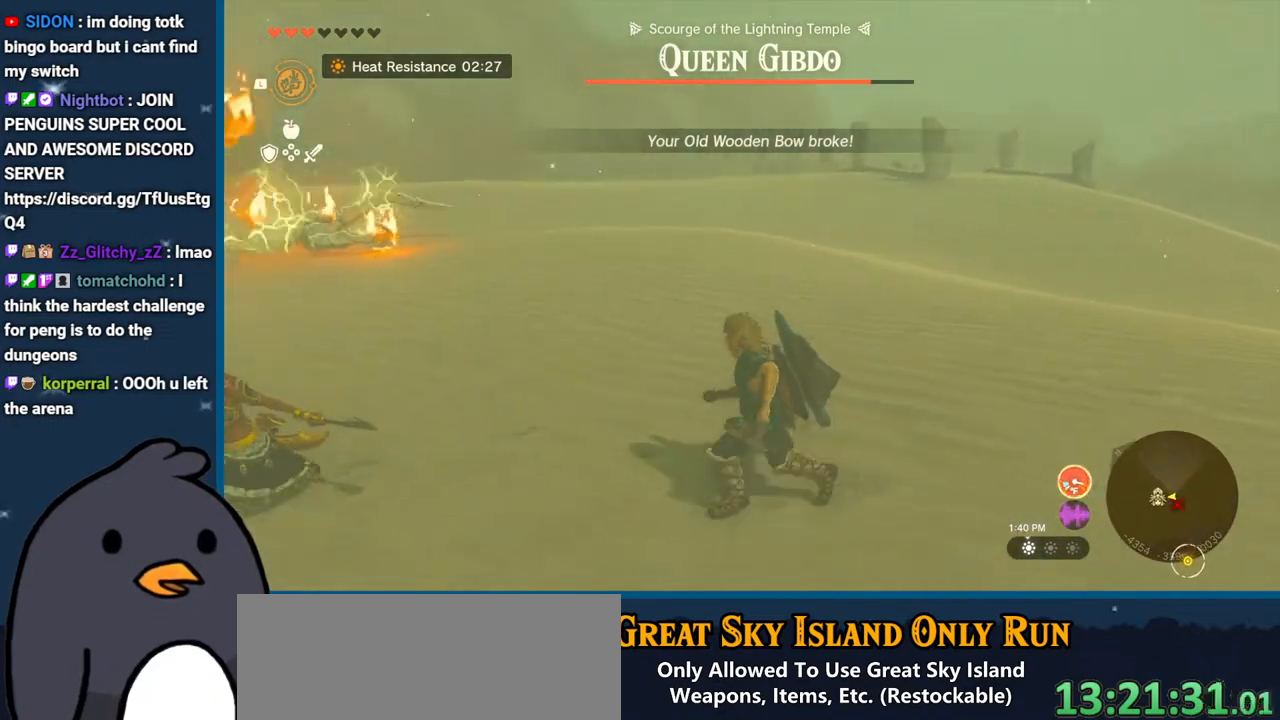
{"buttons": ["A"], "left_stick": "left", "right_stick": "center", "events": [[333, "right_stick", "center"], [400, "A", "down"]]}
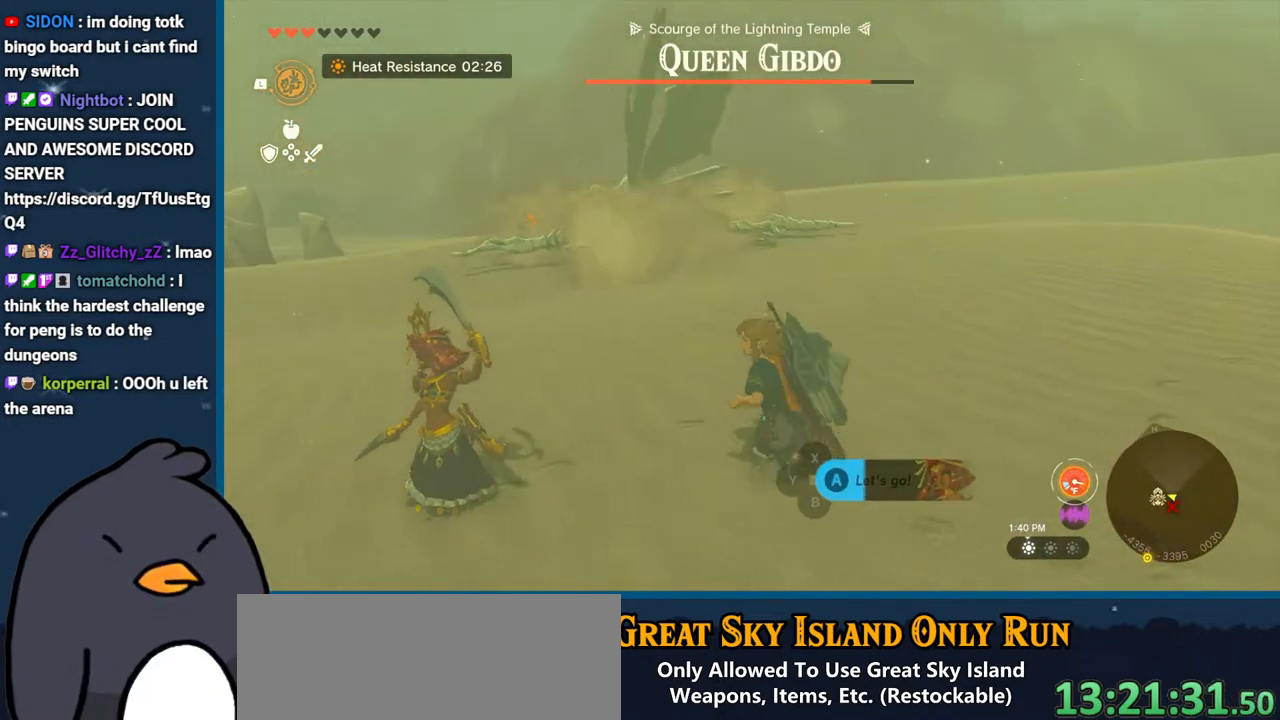
{"buttons": [], "left_stick": "left", "right_stick": "center", "events": [[17, "A", "up"], [333, "left_stick", "down"], [467, "left_stick", "left"]]}
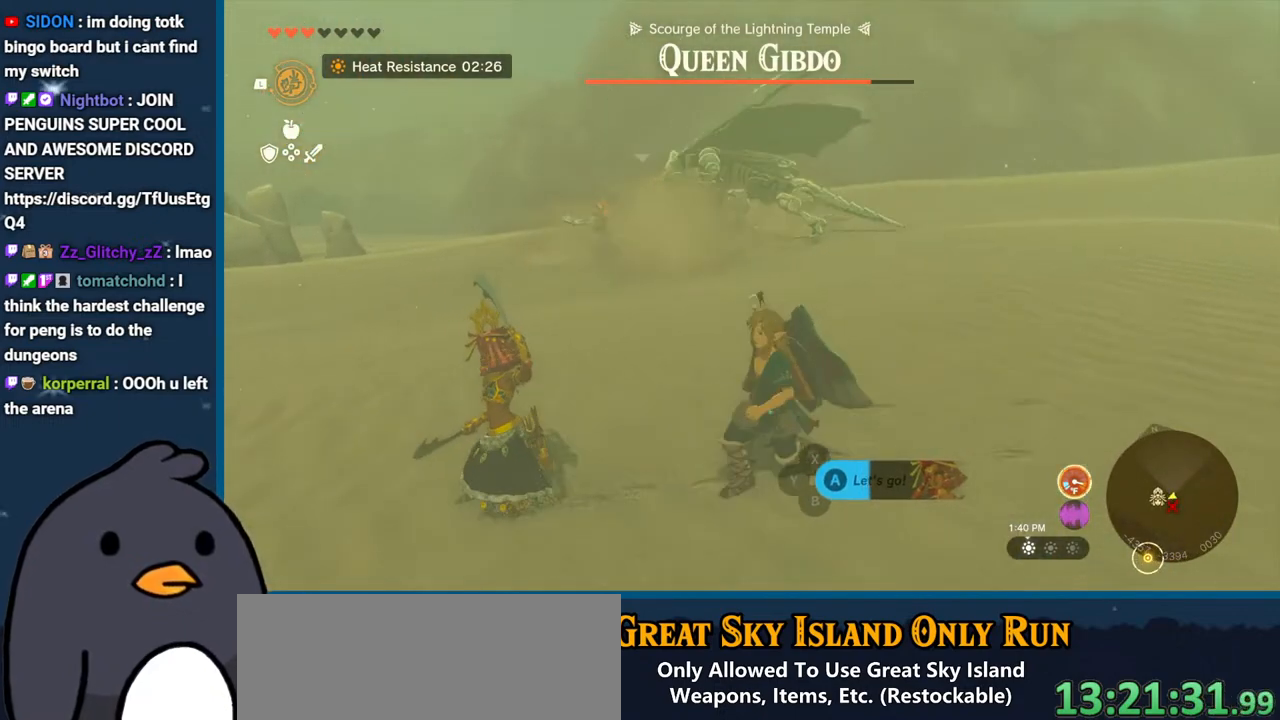
{"buttons": [], "left_stick": "left", "right_stick": "center", "events": [[17, "A", "down"], [150, "A", "up"]]}
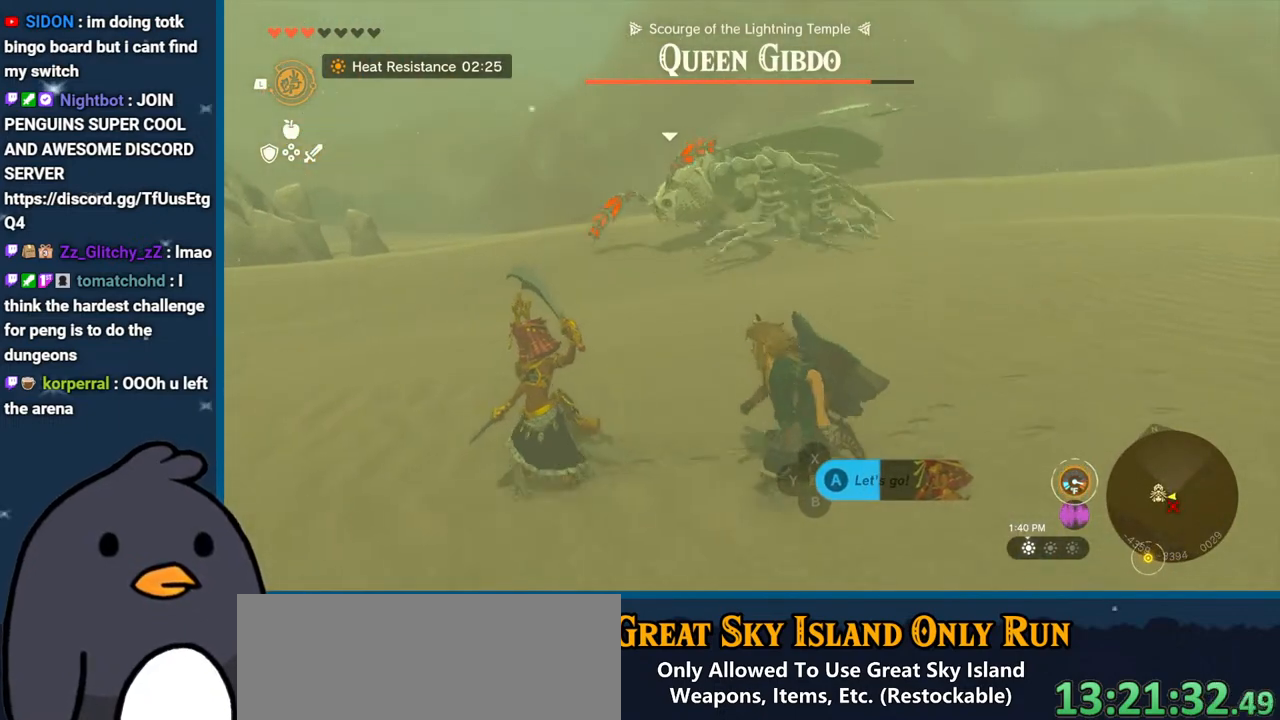
{"buttons": ["R2"], "left_stick": "center", "right_stick": "up-right", "events": [[183, "left_stick", "up-left"], [350, "left_stick", "left"], [433, "right_stick", "up-right"], [467, "R2", "down"], [483, "left_stick", "center"]]}
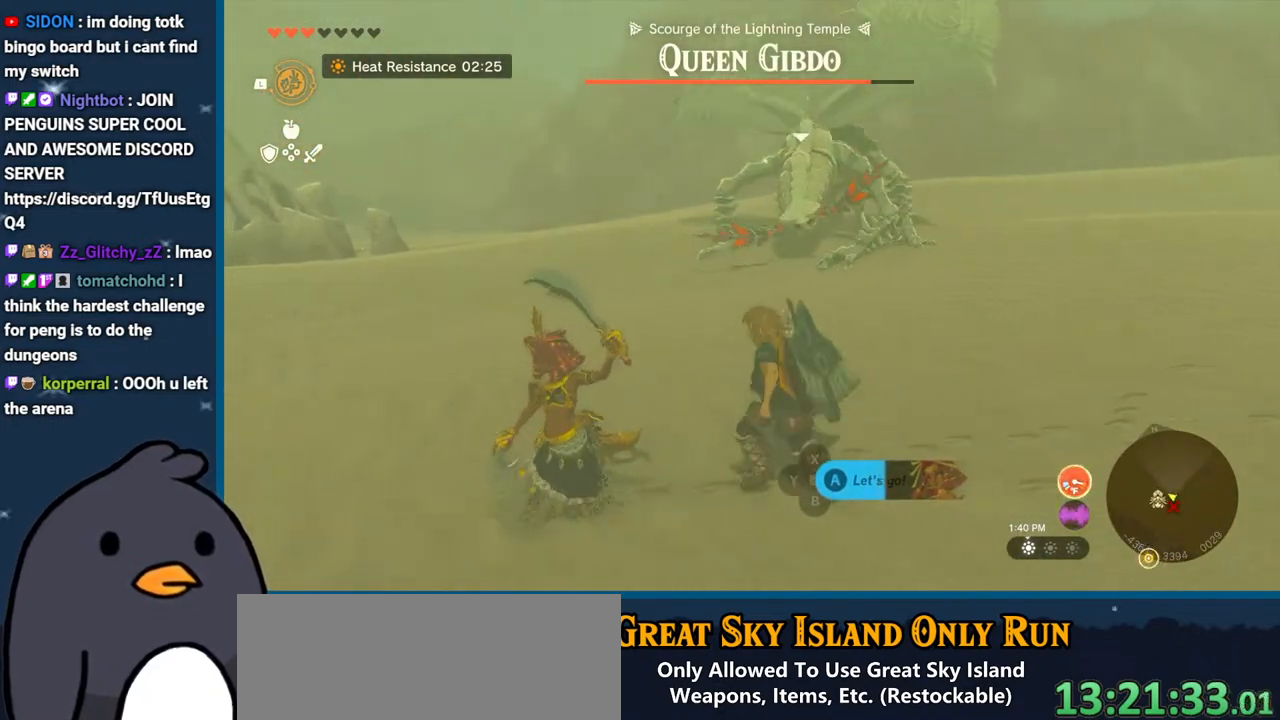
{"buttons": ["R2"], "left_stick": "center", "right_stick": "center", "events": [[67, "right_stick", "center"], [83, "DPAD_UP", "down"], [317, "DPAD_UP", "up"]]}